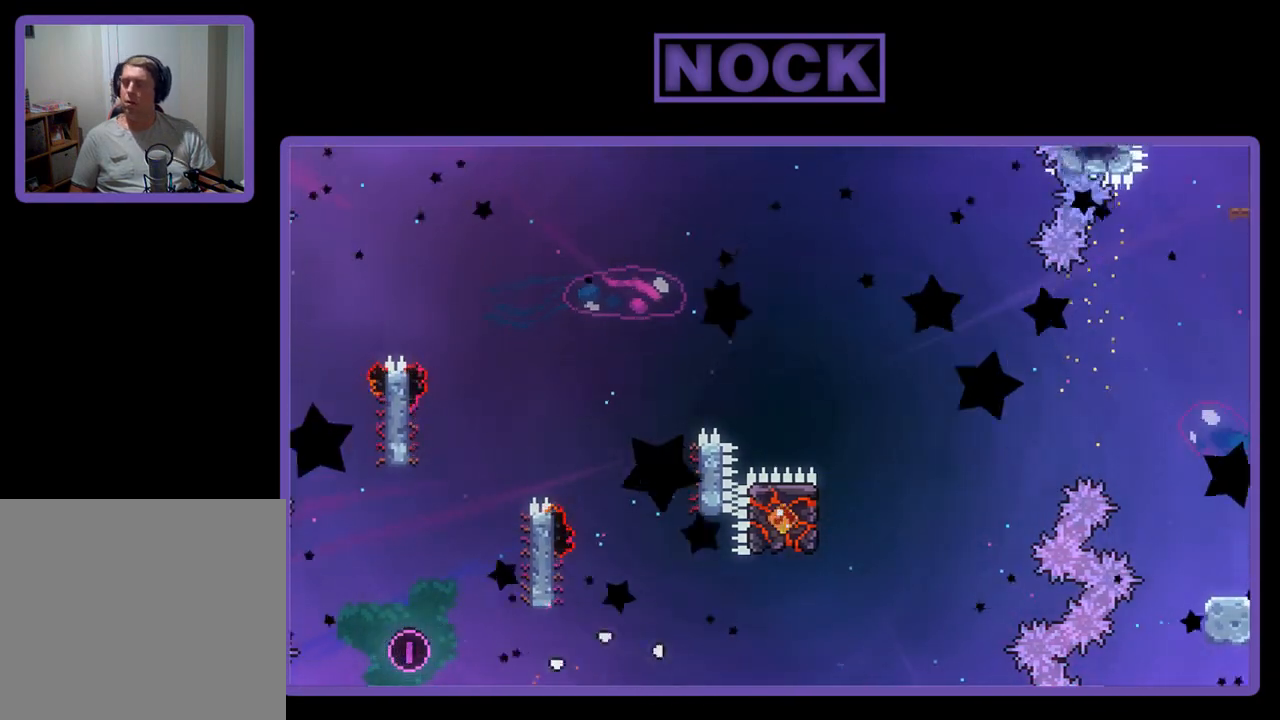
Gameplay with a controller (PlayStation layout); each line is a JSON object with the inputs held at the frame after it. "events" lists button and stick changes between this image and that frame as [ms after this image, input, new state], when the widget could be followed in between. Not read: right_stick.
{"buttons": [], "left_stick": "center", "events": []}
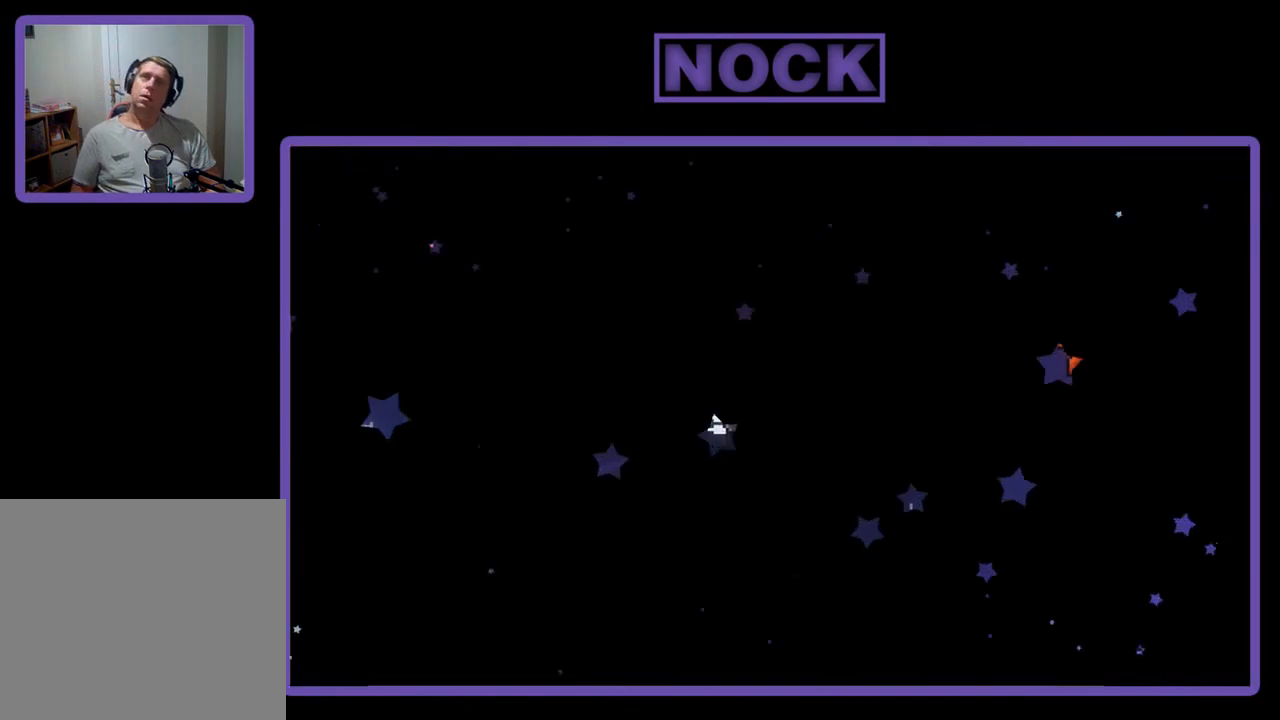
{"buttons": ["R2"], "left_stick": "center", "events": [[267, "R2", "down"]]}
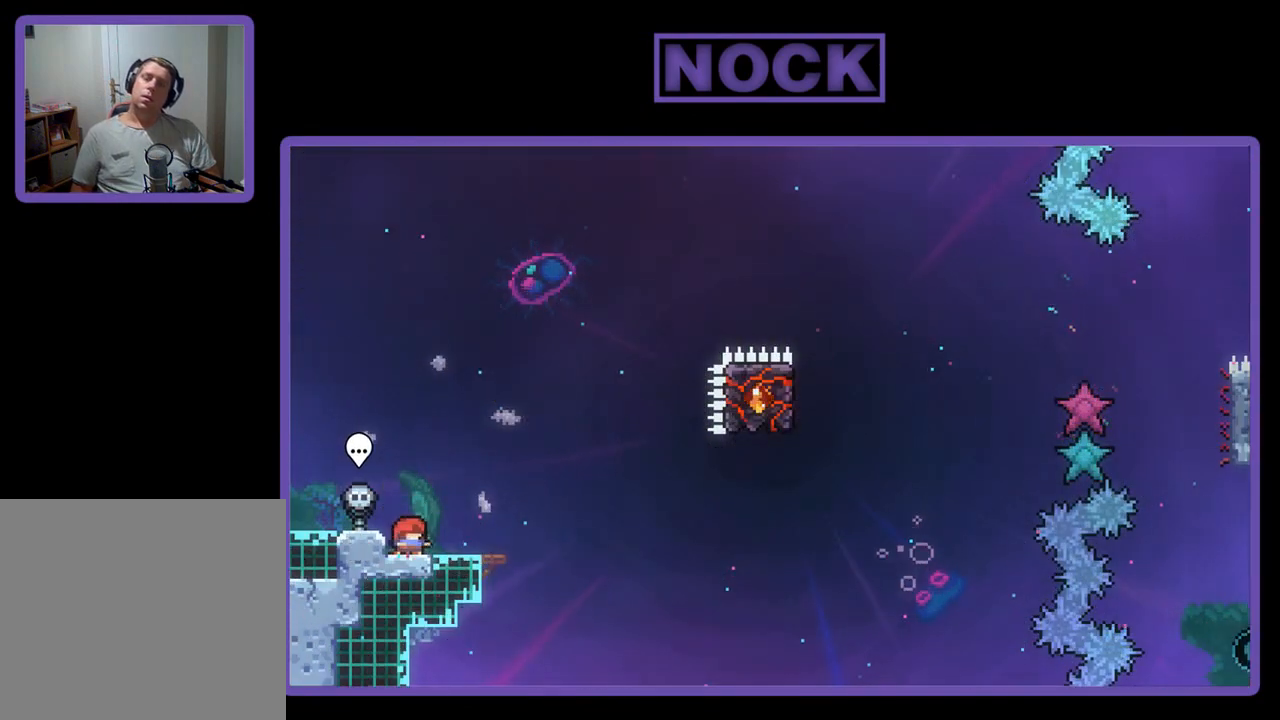
{"buttons": ["R2"], "left_stick": "center", "events": [[367, "DPAD_RIGHT", "down"], [467, "DPAD_RIGHT", "up"]]}
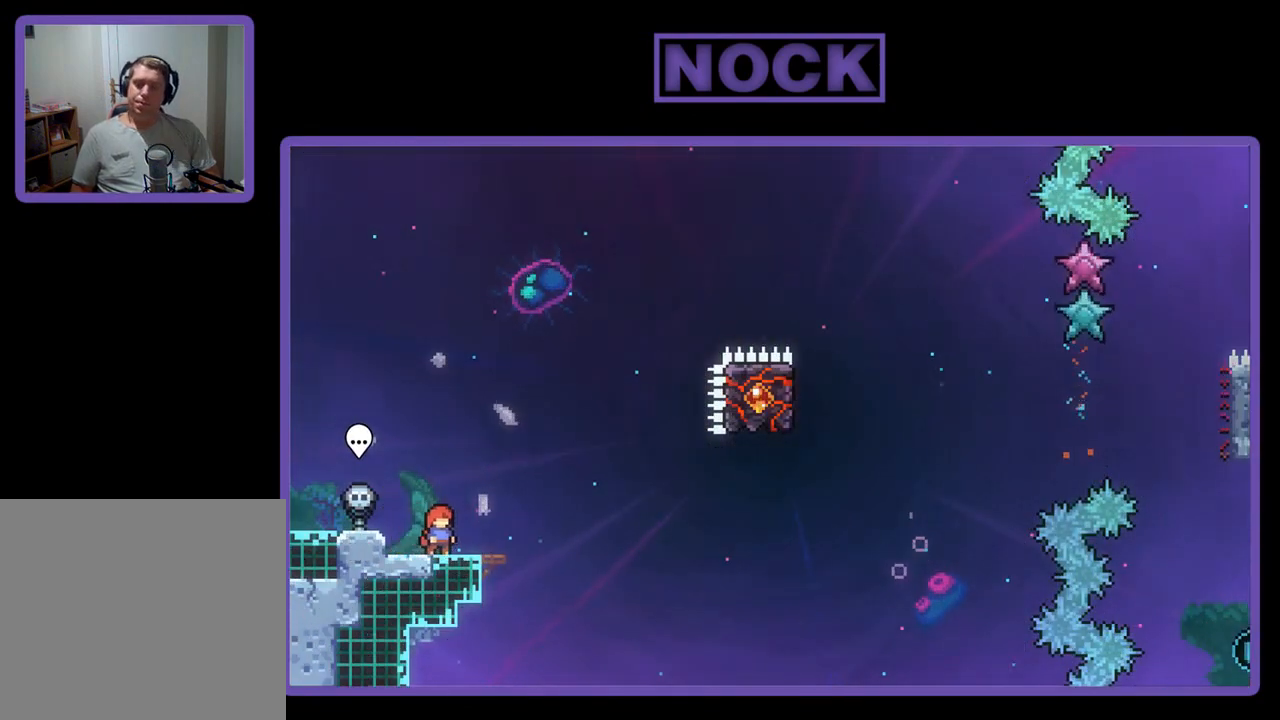
{"buttons": ["R2"], "left_stick": "center", "events": []}
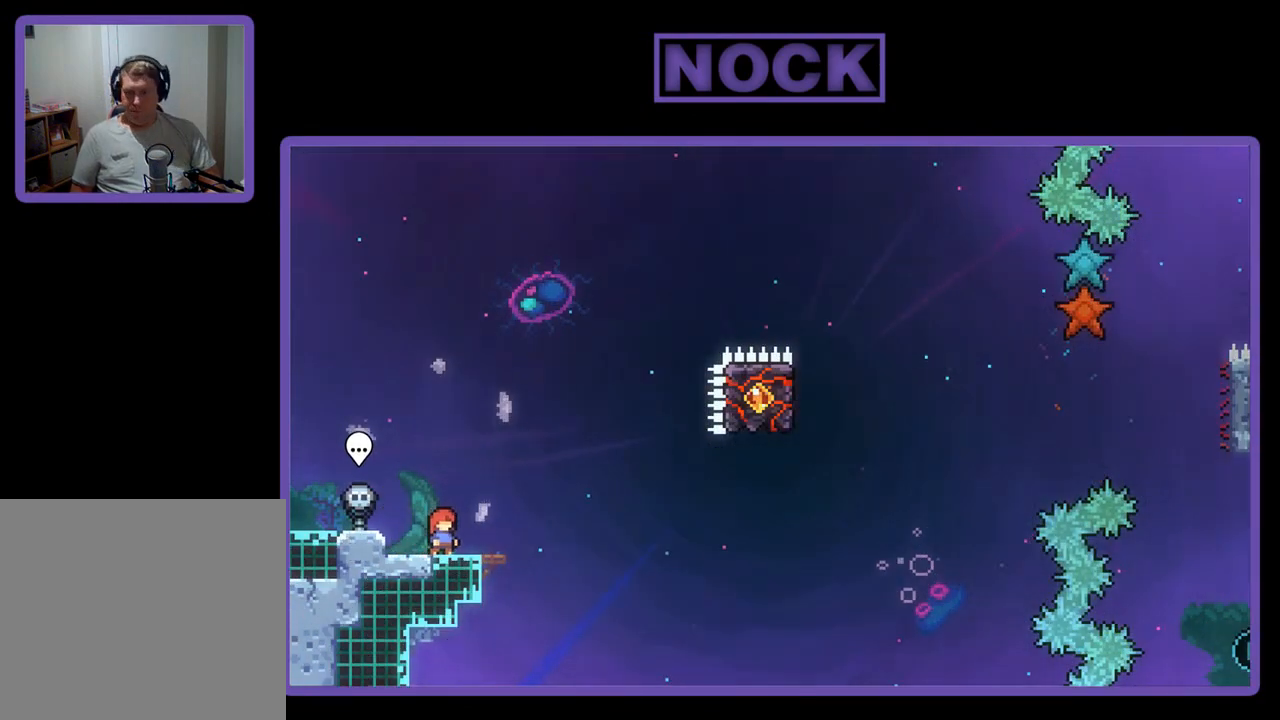
{"buttons": ["CROSS", "R2"], "left_stick": "center", "events": [[333, "CROSS", "down"]]}
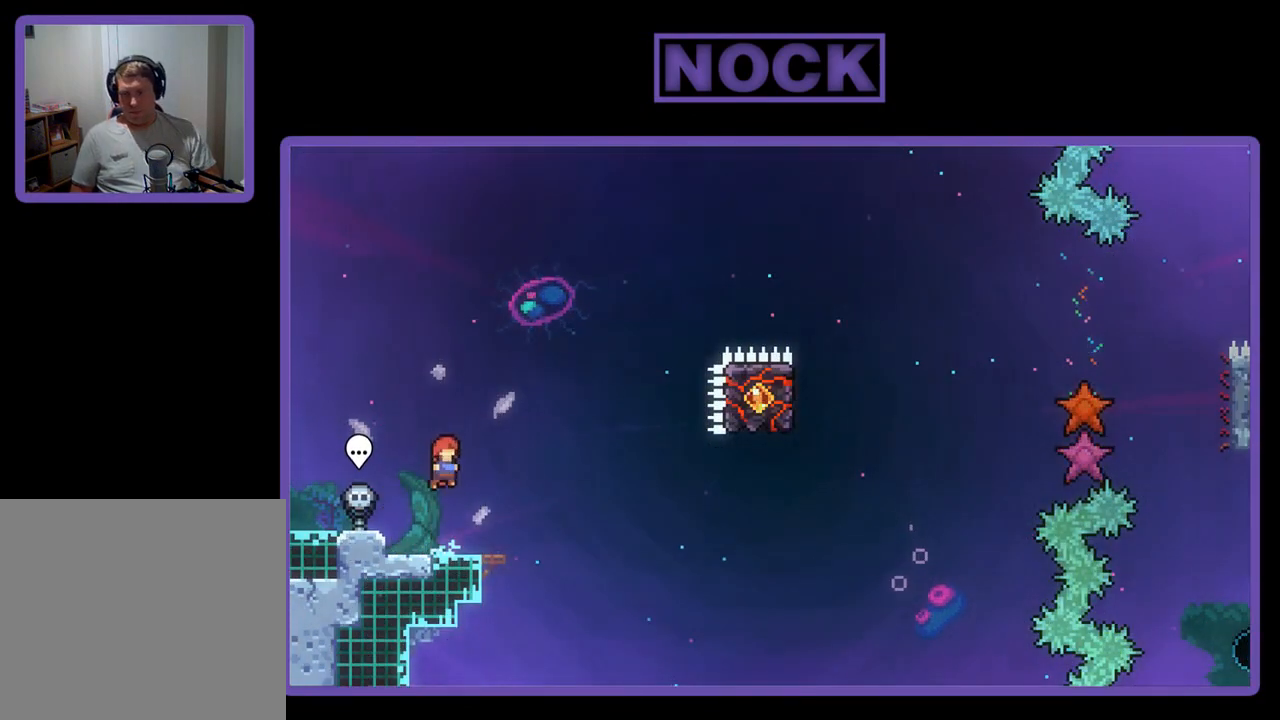
{"buttons": ["R2", "DPAD_RIGHT"], "left_stick": "center", "events": [[100, "CROSS", "up"], [367, "CIRCLE", "down"], [367, "DPAD_DOWN", "down"], [367, "DPAD_RIGHT", "down"], [467, "CIRCLE", "up"], [500, "DPAD_DOWN", "up"]]}
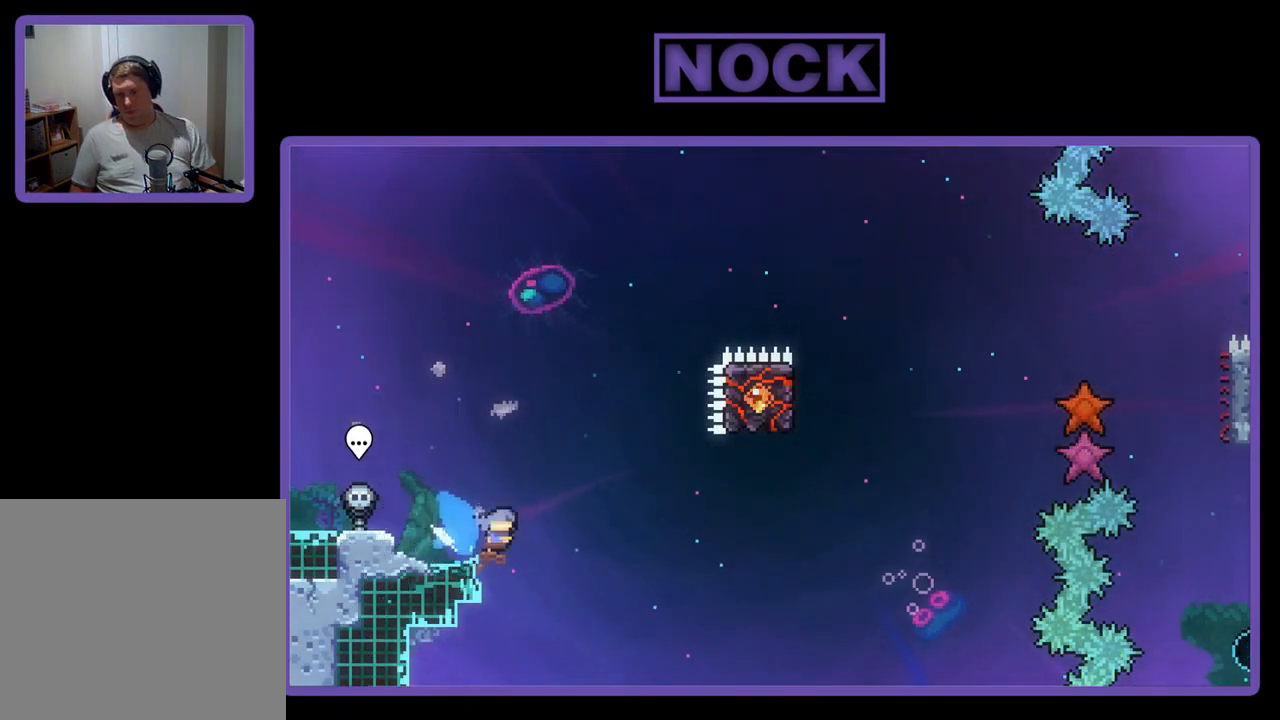
{"buttons": ["CIRCLE", "R2", "DPAD_UP"], "left_stick": "center", "events": [[67, "CROSS", "down"], [367, "CROSS", "up"], [367, "DPAD_RIGHT", "up"], [467, "CIRCLE", "down"], [467, "DPAD_UP", "down"]]}
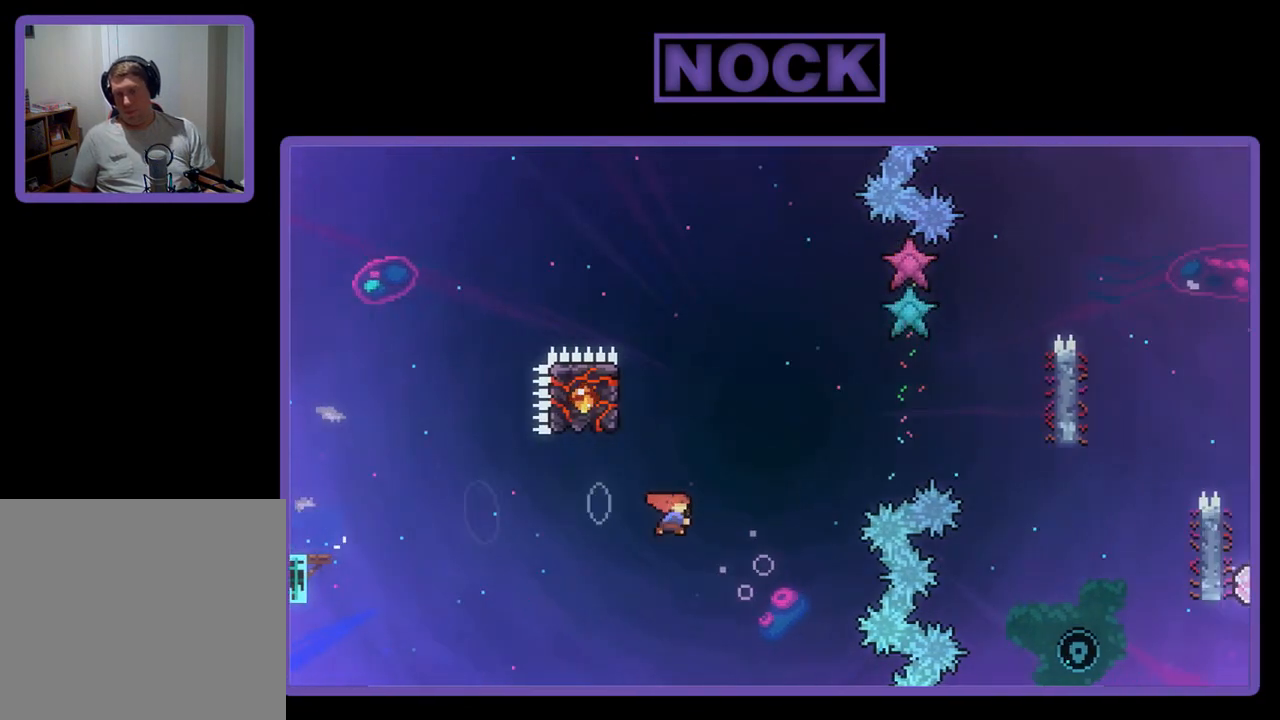
{"buttons": ["R2", "DPAD_LEFT"], "left_stick": "center", "events": [[167, "CIRCLE", "up"], [167, "DPAD_UP", "up"], [367, "DPAD_LEFT", "down"]]}
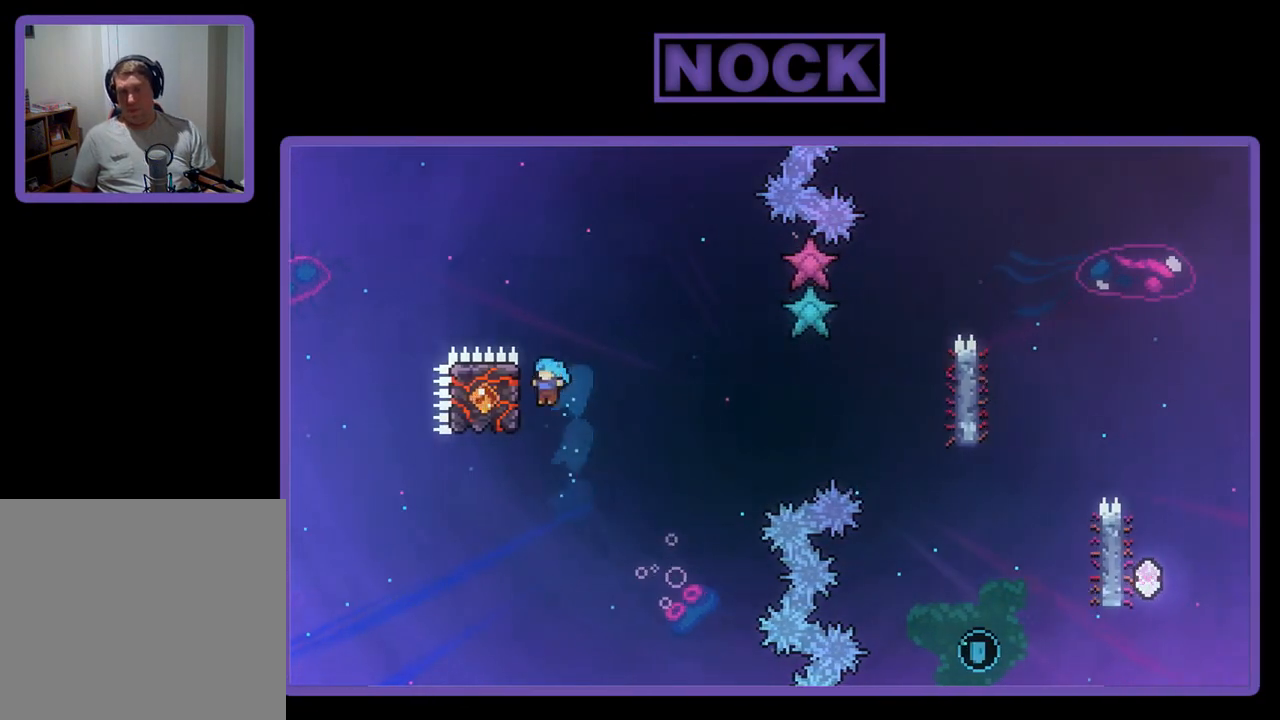
{"buttons": ["CROSS", "R2", "DPAD_RIGHT"], "left_stick": "center", "events": [[233, "DPAD_LEFT", "up"], [300, "DPAD_RIGHT", "down"], [500, "CROSS", "down"]]}
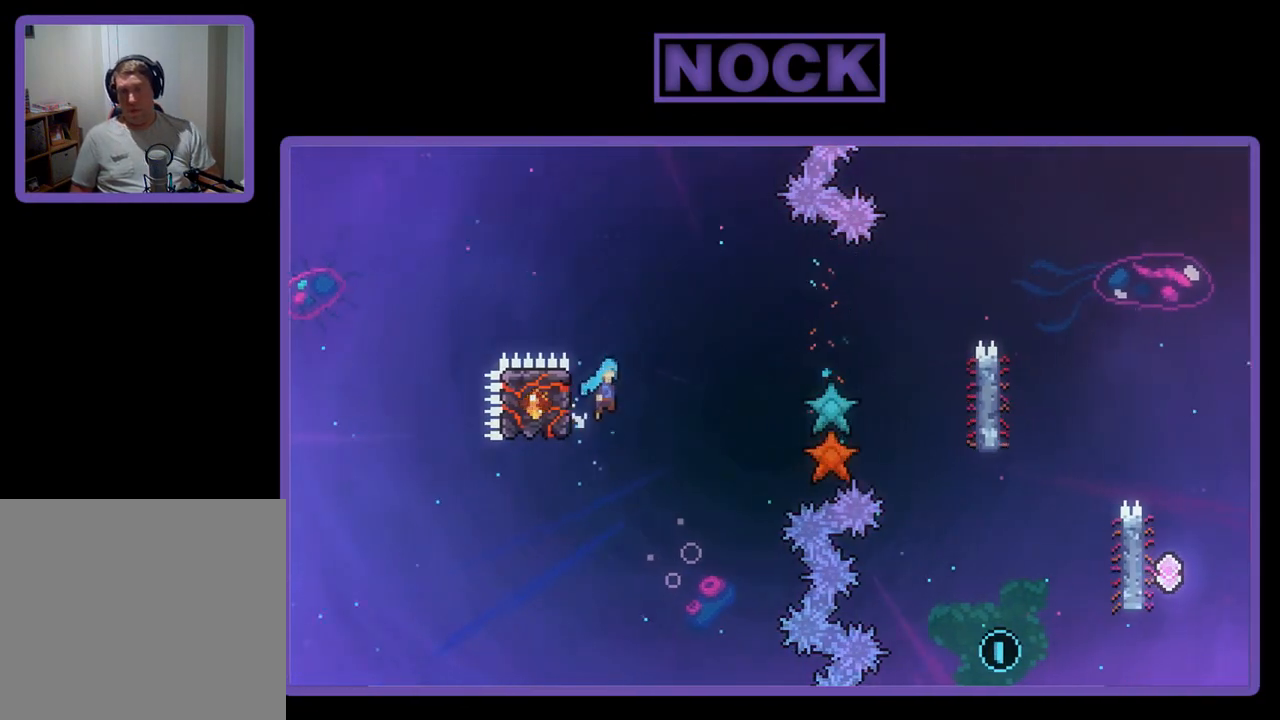
{"buttons": ["CROSS", "R2", "DPAD_RIGHT"], "left_stick": "center", "events": []}
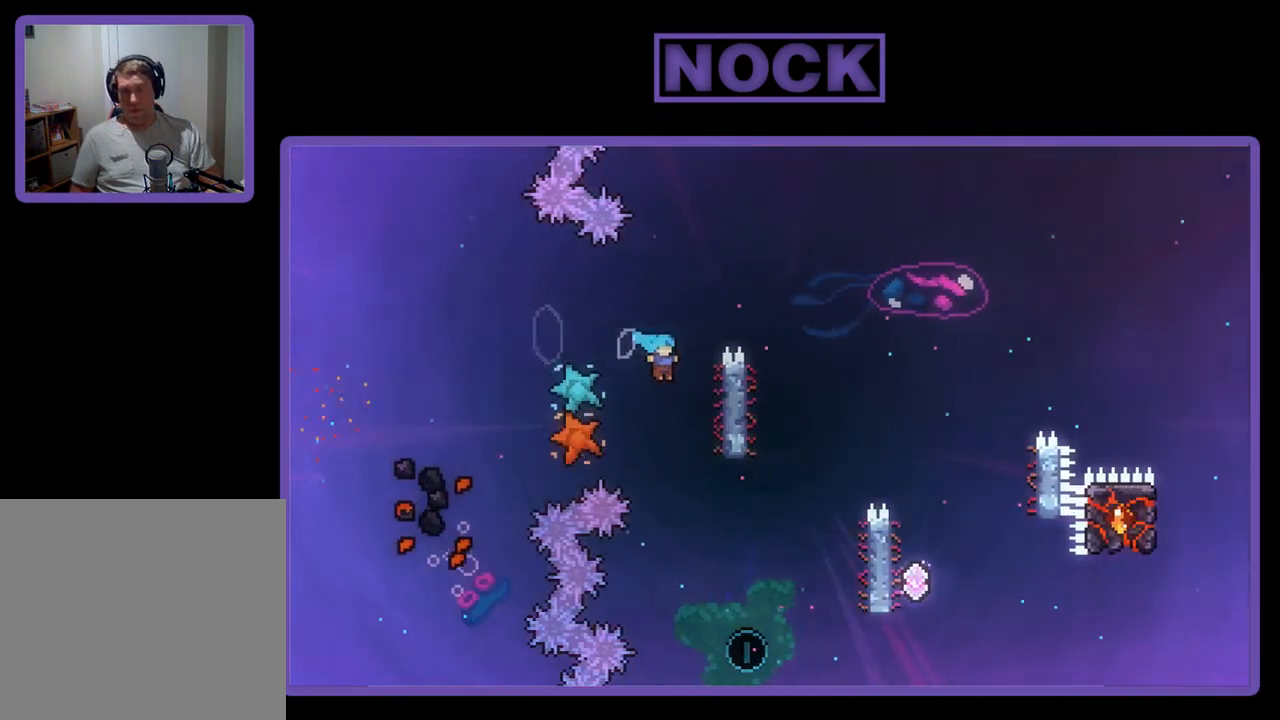
{"buttons": ["R2", "DPAD_UP"], "left_stick": "center", "events": [[133, "DPAD_UP", "down"], [300, "CROSS", "up"], [300, "DPAD_RIGHT", "up"], [367, "DPAD_UP", "up"], [500, "DPAD_UP", "down"]]}
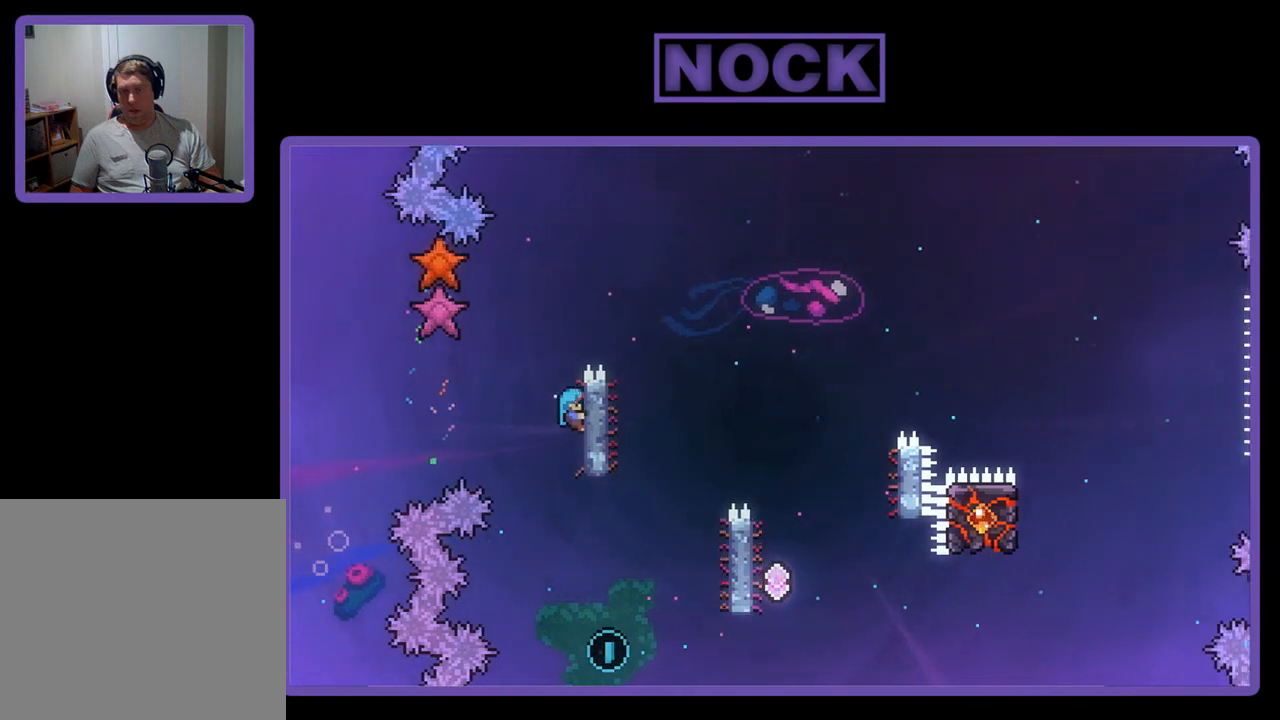
{"buttons": ["CROSS", "R2", "DPAD_RIGHT"], "left_stick": "center", "events": [[233, "DPAD_RIGHT", "down"], [333, "DPAD_UP", "up"], [467, "CROSS", "down"]]}
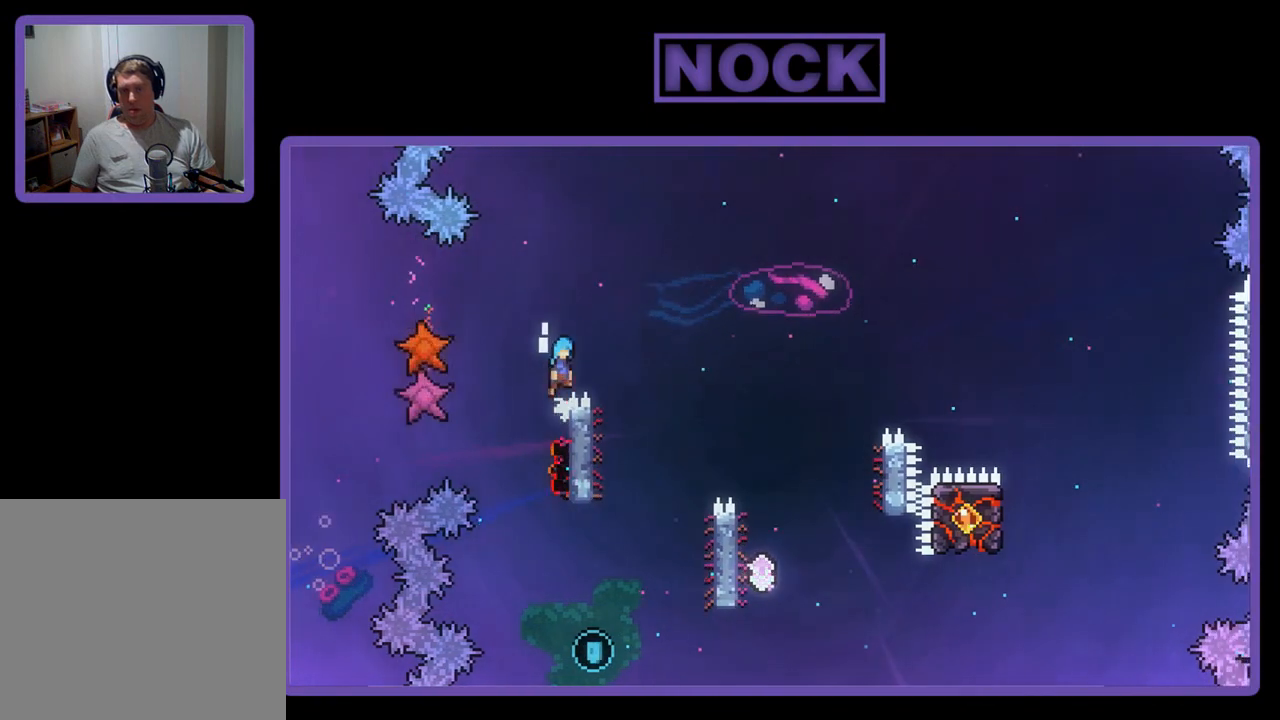
{"buttons": ["R2", "DPAD_LEFT"], "left_stick": "center", "events": [[167, "CROSS", "up"], [233, "DPAD_RIGHT", "up"], [367, "DPAD_LEFT", "down"]]}
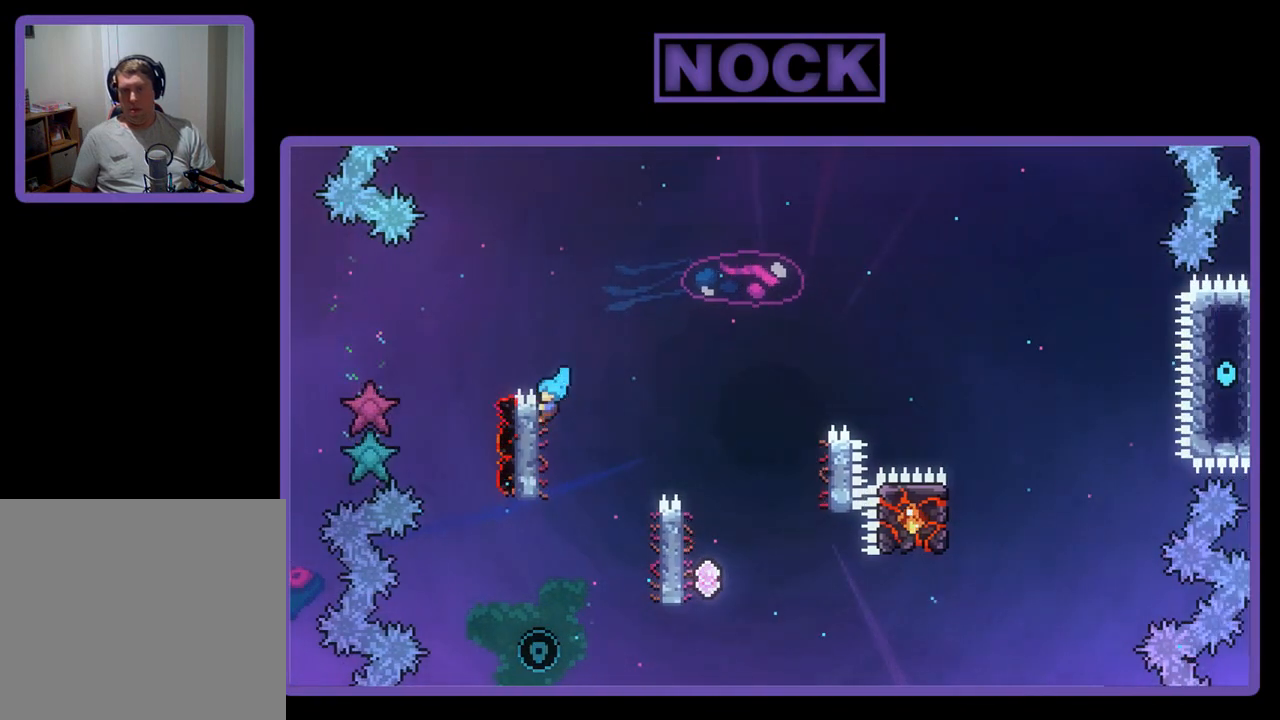
{"buttons": ["CROSS", "R2", "DPAD_RIGHT"], "left_stick": "center", "events": [[167, "DPAD_LEFT", "up"], [267, "DPAD_RIGHT", "down"], [433, "CROSS", "down"]]}
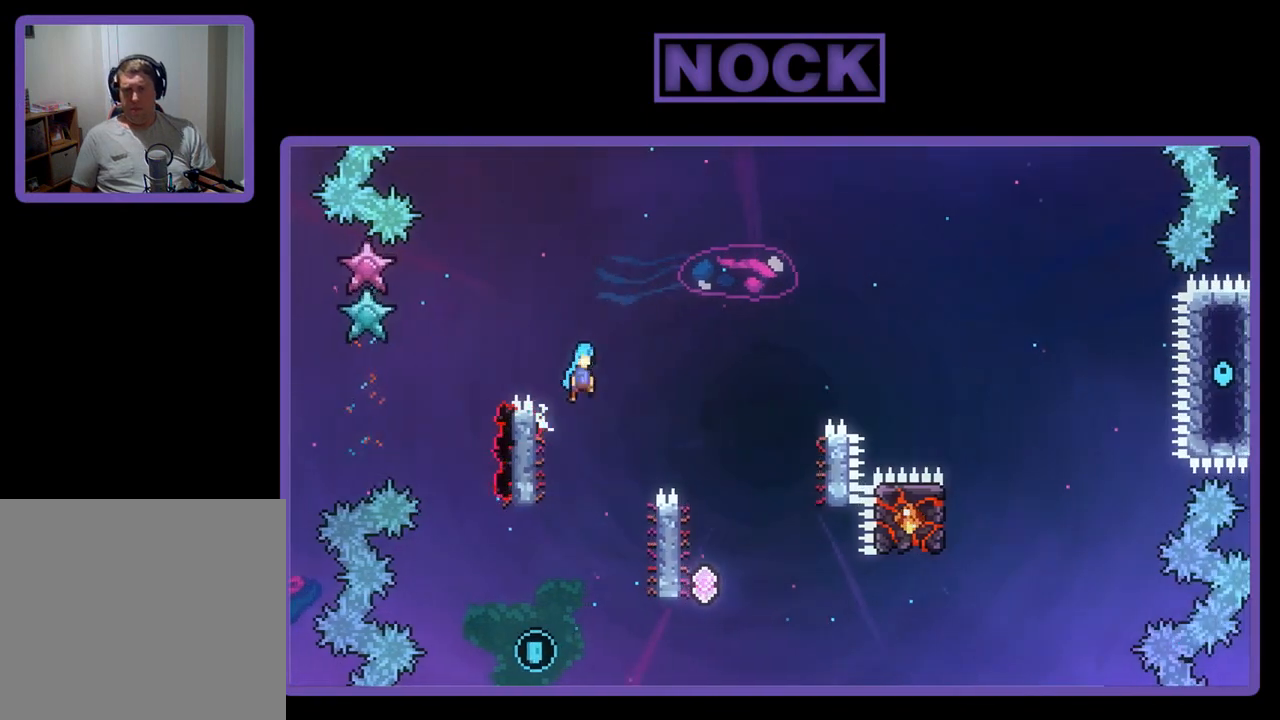
{"buttons": ["R2"], "left_stick": "center", "events": [[433, "CROSS", "up"], [467, "DPAD_RIGHT", "up"]]}
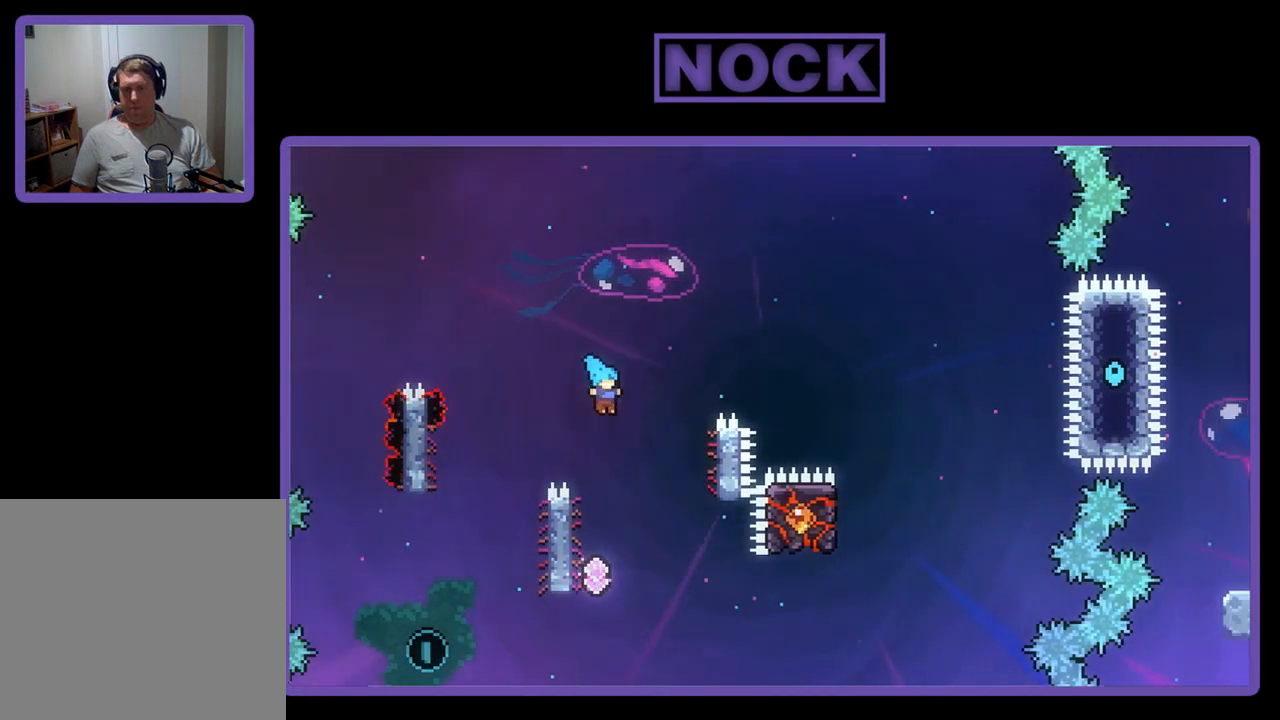
{"buttons": ["R2"], "left_stick": "center", "events": [[167, "DPAD_LEFT", "down"], [367, "DPAD_LEFT", "up"]]}
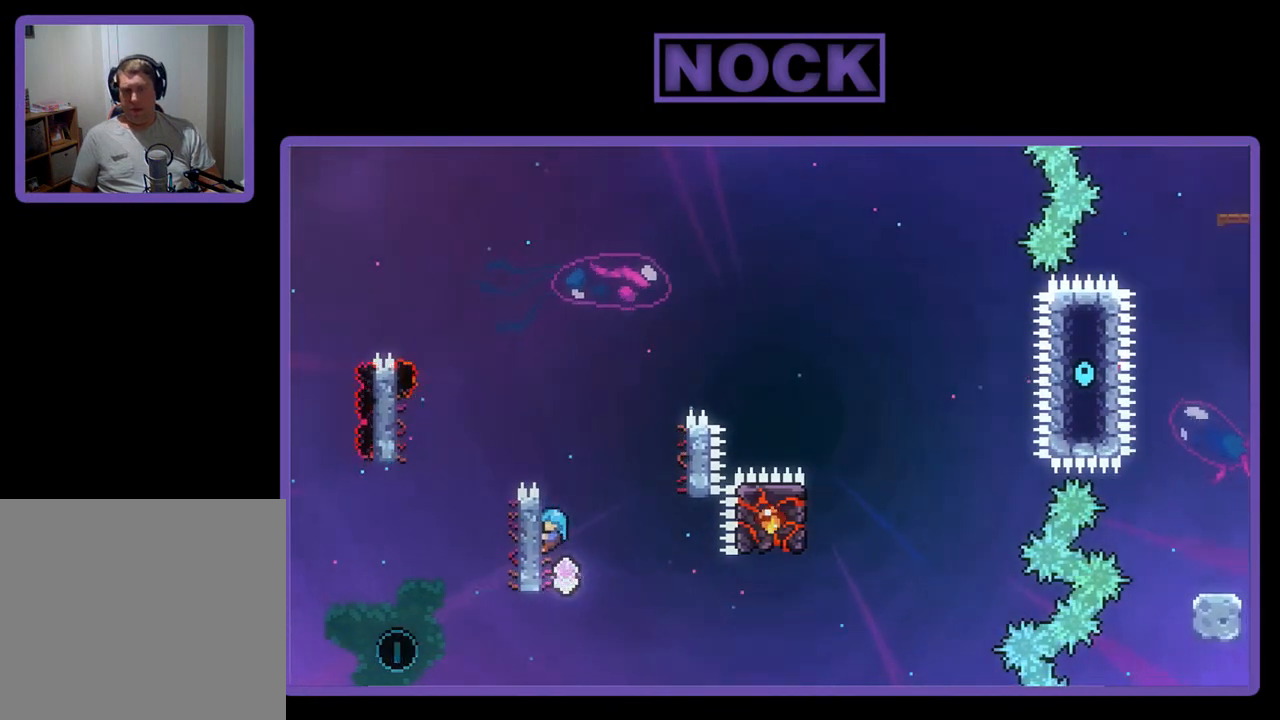
{"buttons": ["R2"], "left_stick": "center", "events": []}
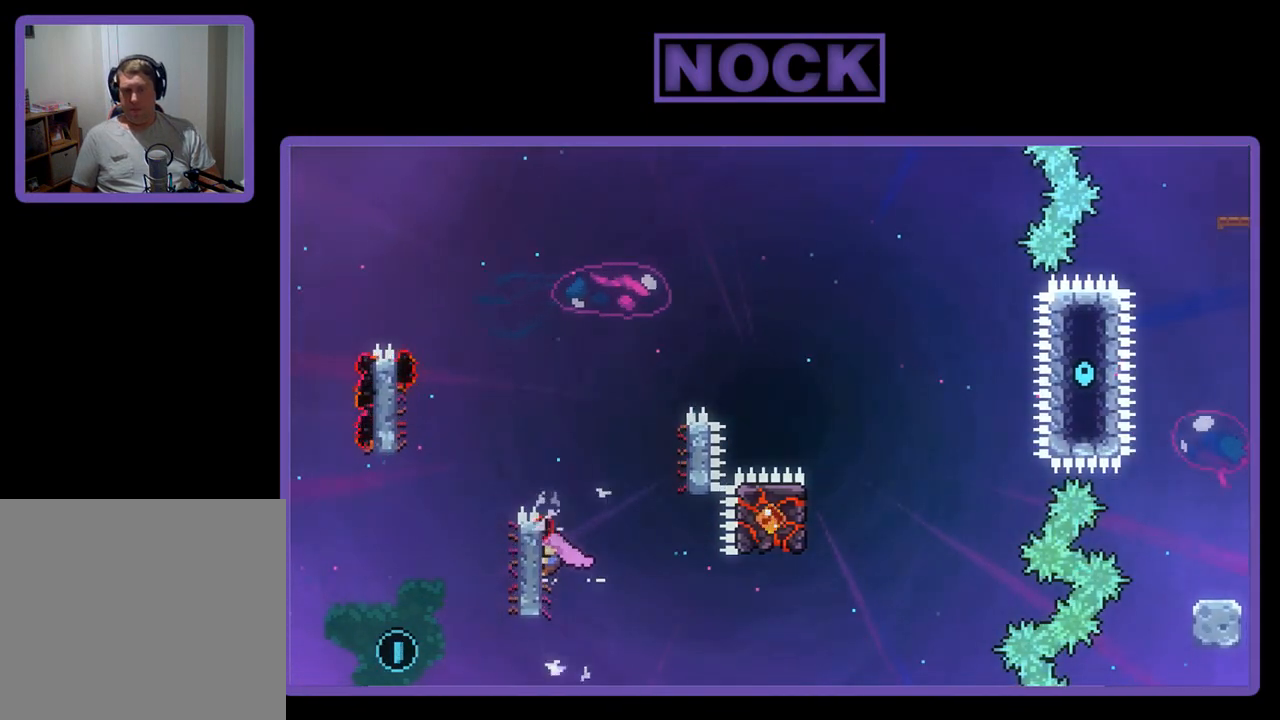
{"buttons": ["R2"], "left_stick": "center", "events": [[233, "DPAD_UP", "down"], [400, "DPAD_UP", "up"]]}
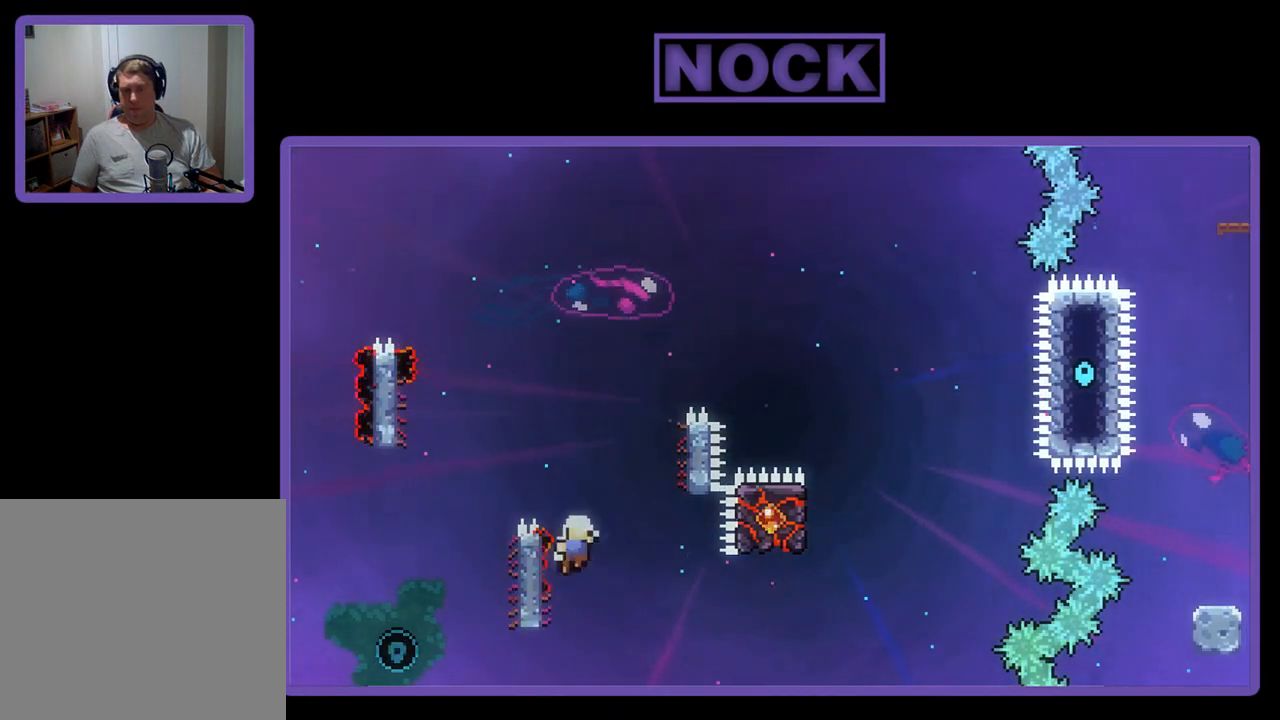
{"buttons": [], "left_stick": "center", "events": [[367, "R2", "up"]]}
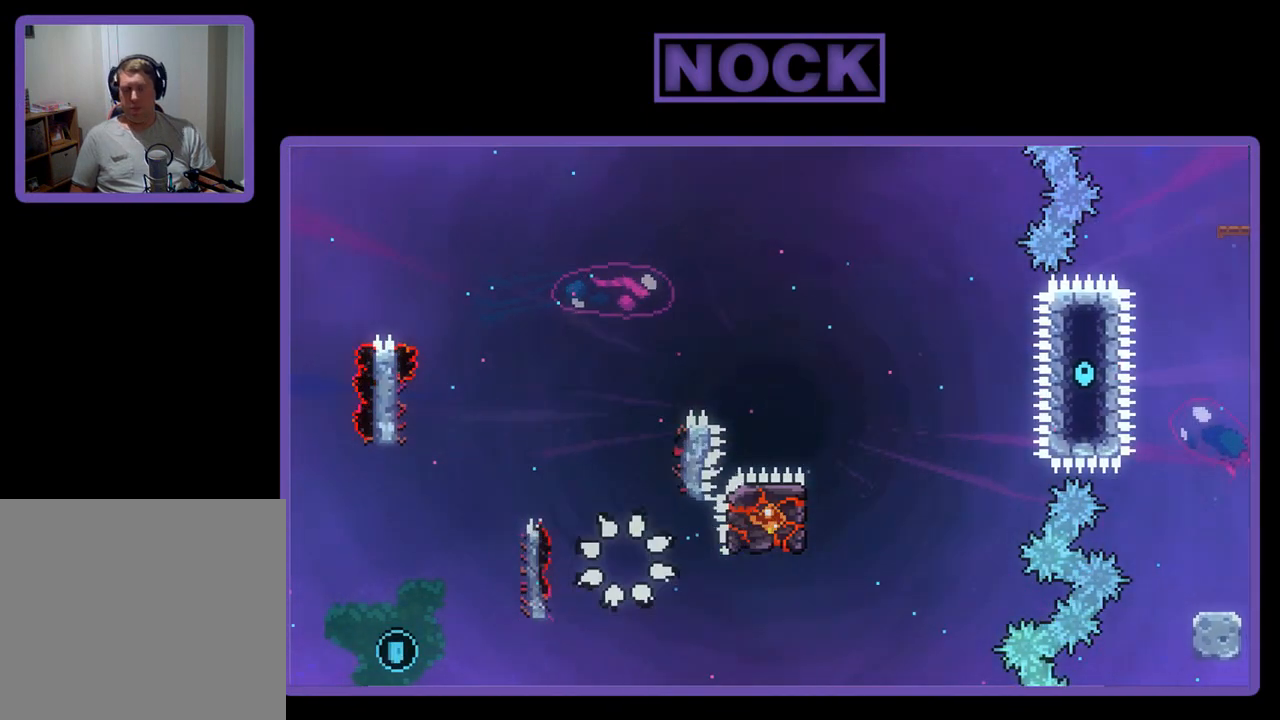
{"buttons": [], "left_stick": "center", "events": []}
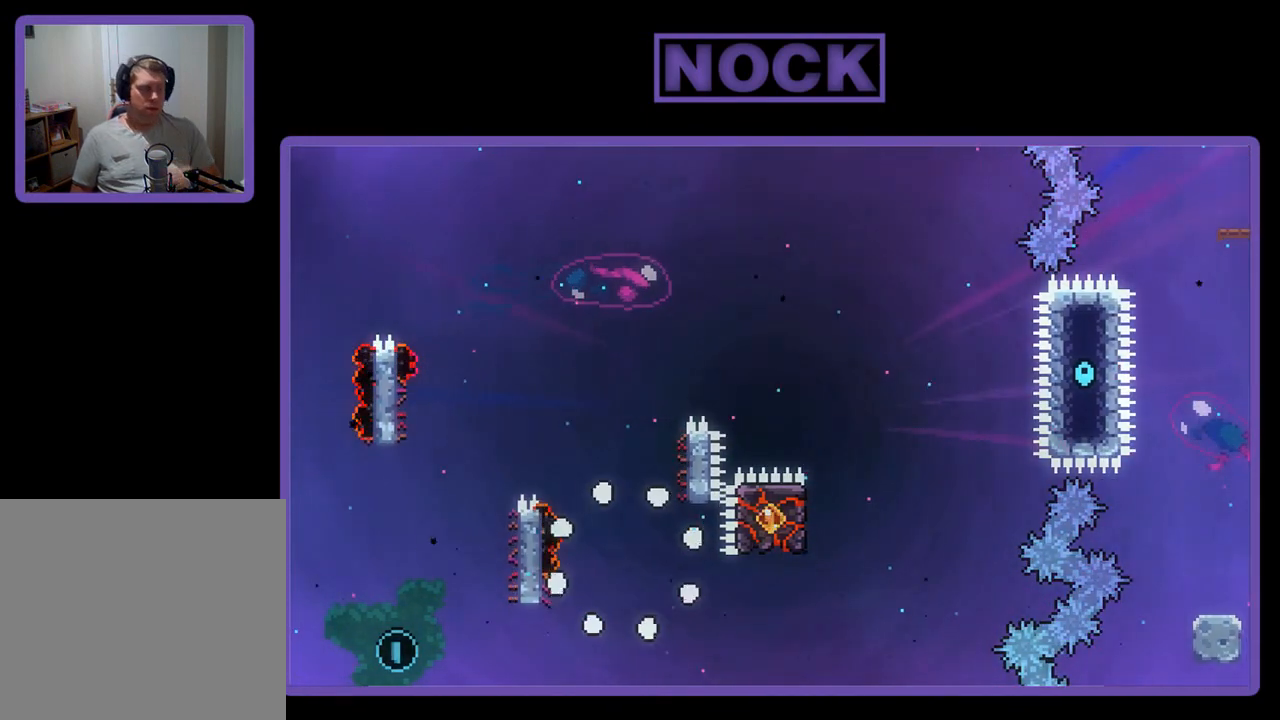
{"buttons": [], "left_stick": "center", "events": []}
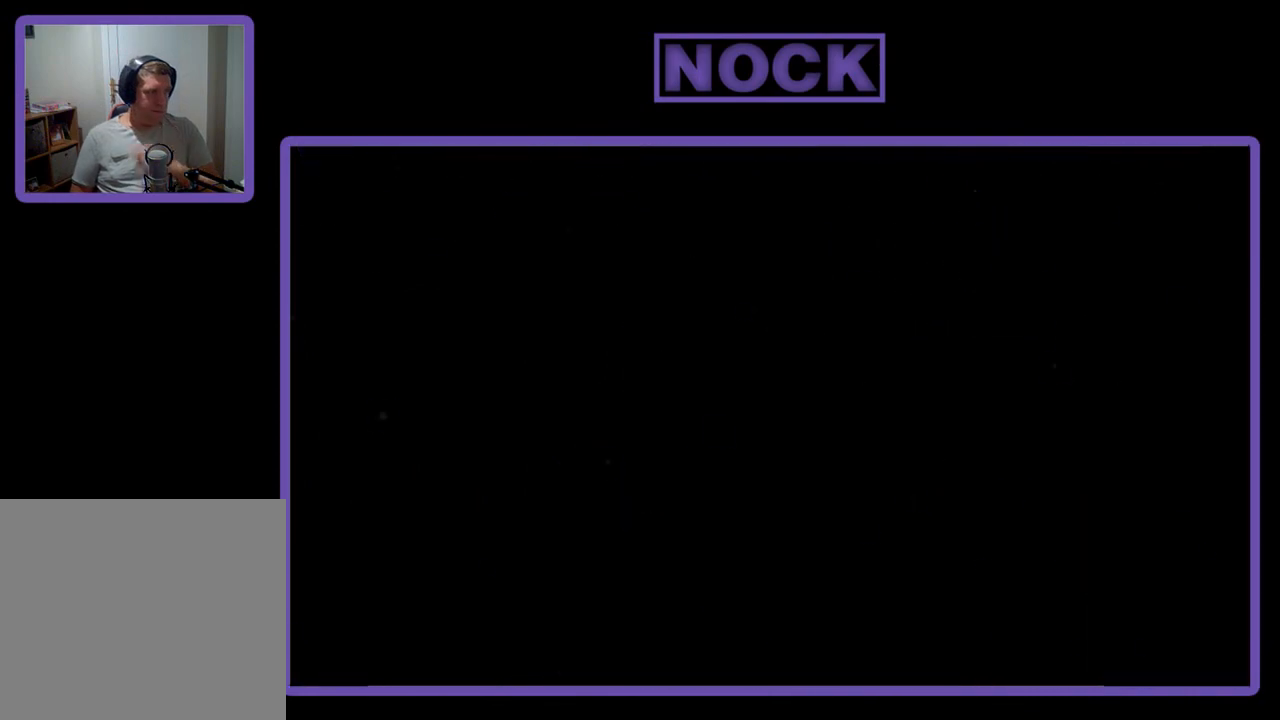
{"buttons": [], "left_stick": "center", "events": []}
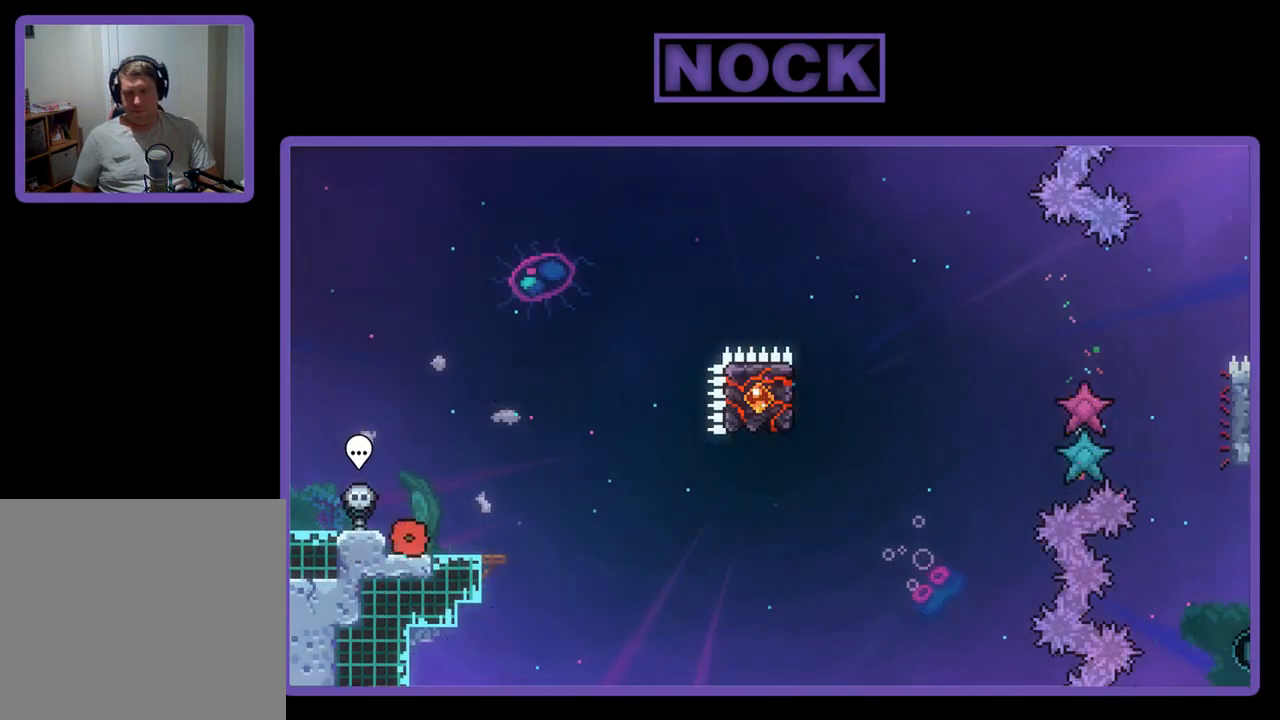
{"buttons": ["R2", "DPAD_RIGHT"], "left_stick": "center", "events": [[300, "R2", "down"], [400, "DPAD_RIGHT", "down"]]}
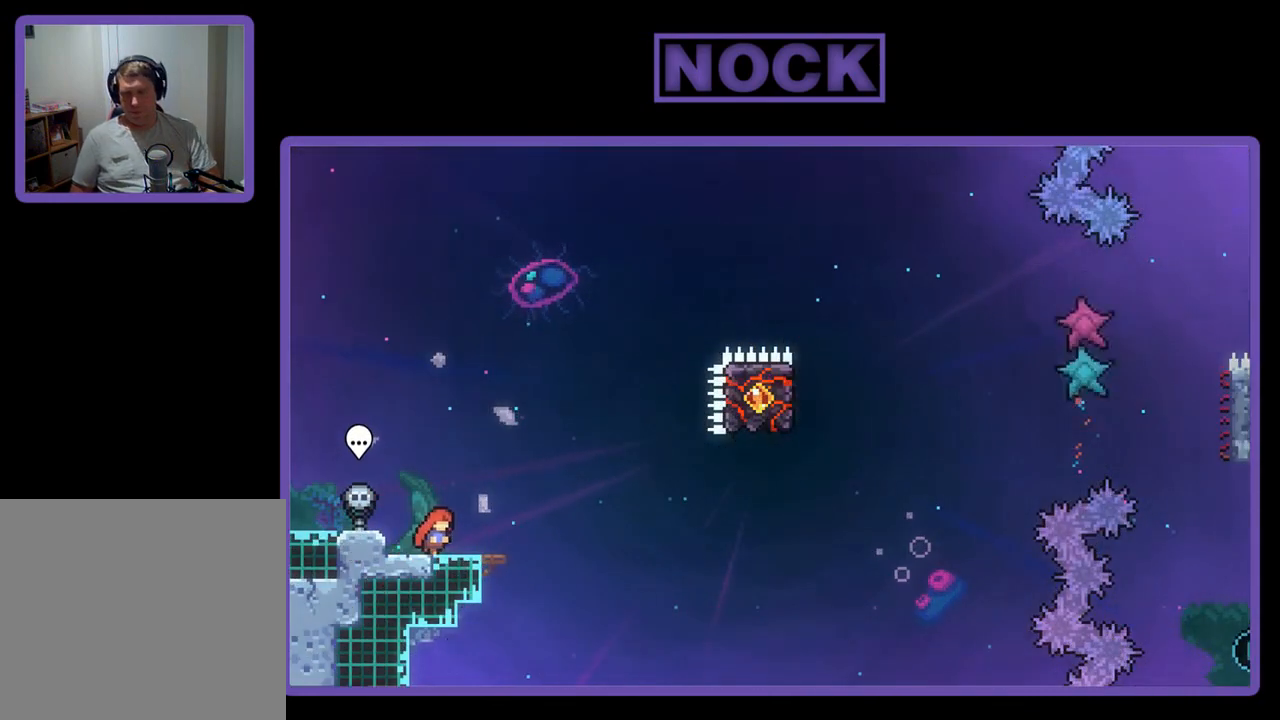
{"buttons": ["R2"], "left_stick": "center", "events": [[33, "DPAD_RIGHT", "up"]]}
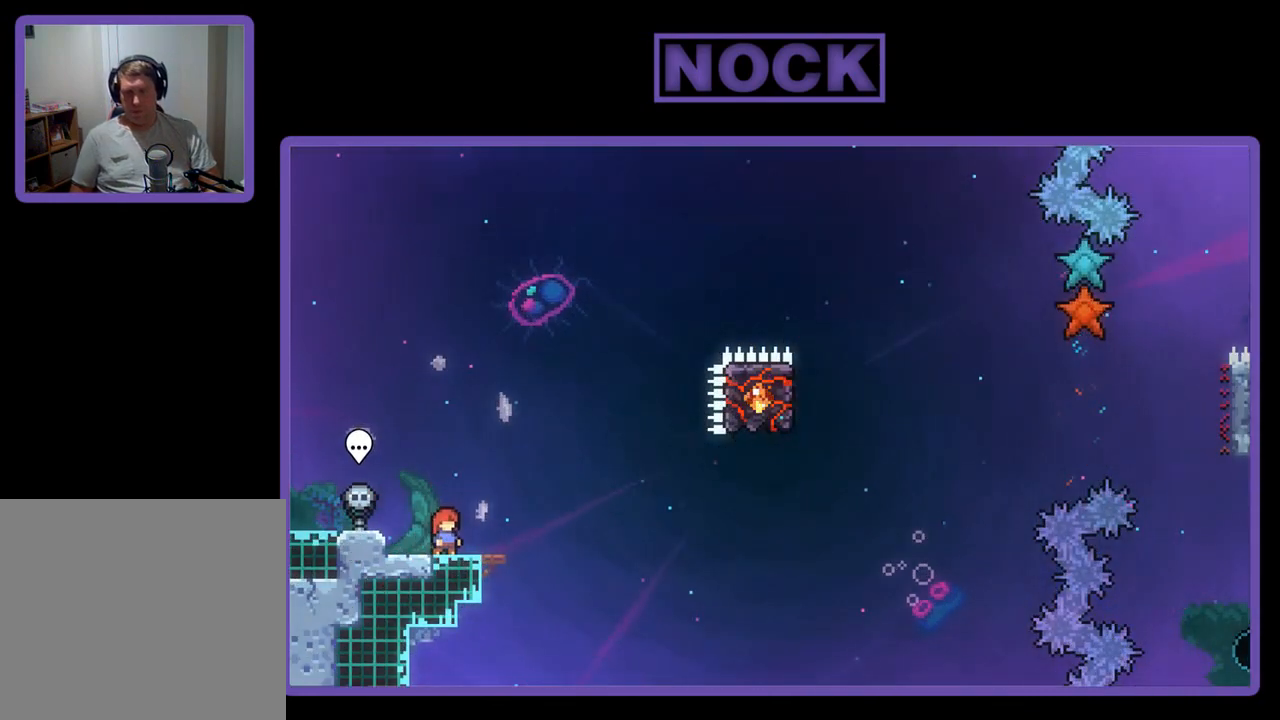
{"buttons": ["CROSS", "R2"], "left_stick": "center", "events": [[167, "CROSS", "down"]]}
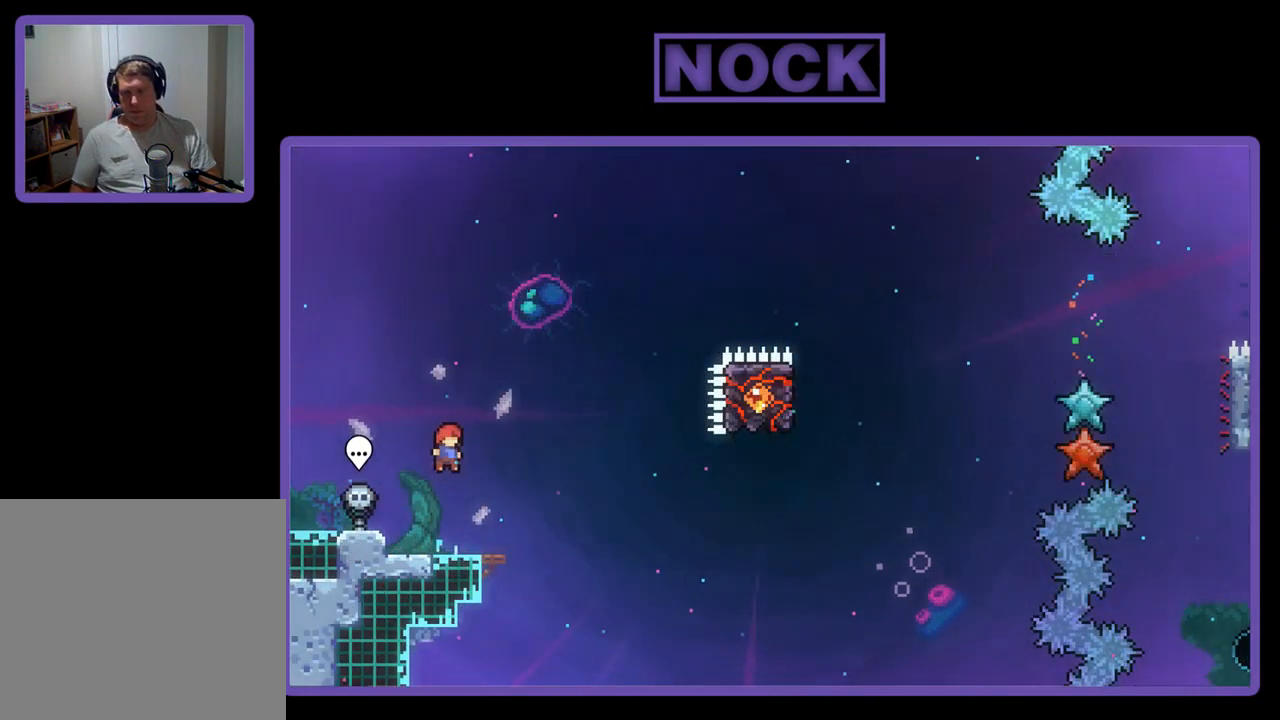
{"buttons": ["CROSS", "R2", "DPAD_RIGHT"], "left_stick": "center", "events": [[67, "CROSS", "up"], [233, "CIRCLE", "down"], [233, "DPAD_DOWN", "down"], [233, "DPAD_RIGHT", "down"], [333, "CIRCLE", "up"], [400, "DPAD_DOWN", "up"], [433, "CROSS", "down"]]}
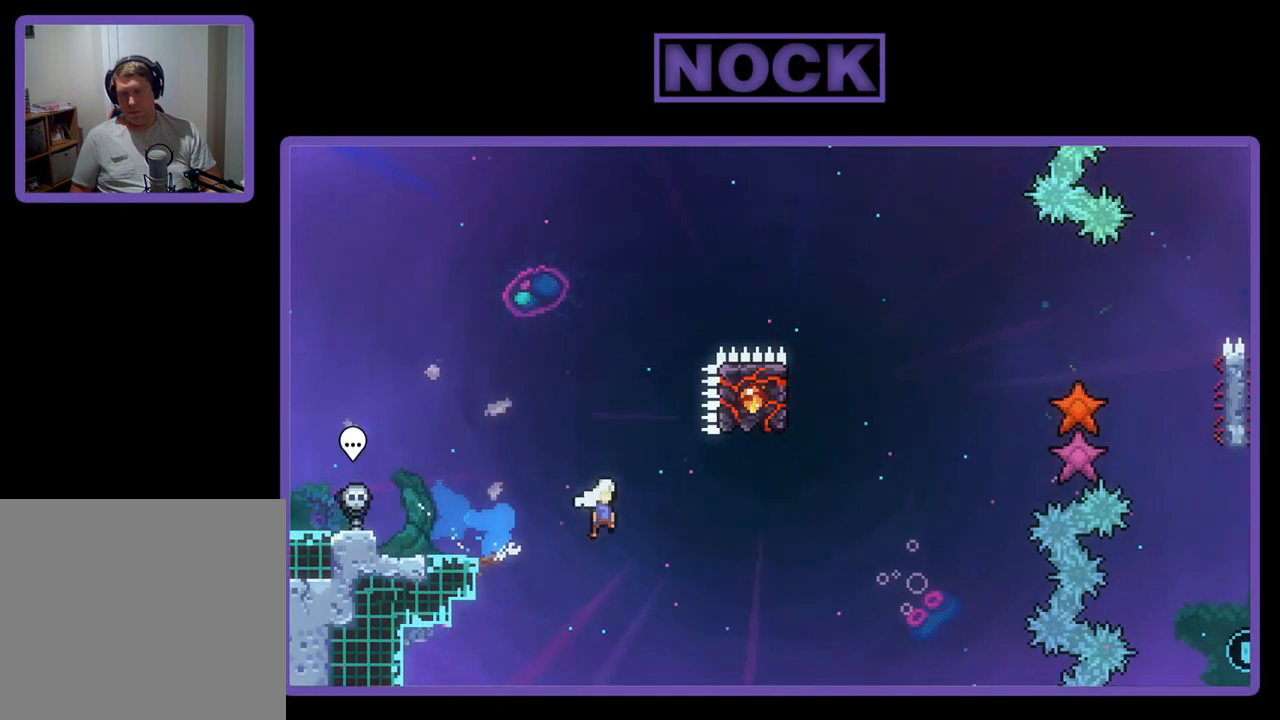
{"buttons": ["R2", "DPAD_UP"], "left_stick": "center", "events": [[233, "CROSS", "up"], [233, "DPAD_RIGHT", "up"], [333, "CIRCLE", "down"], [333, "DPAD_UP", "down"], [500, "CIRCLE", "up"]]}
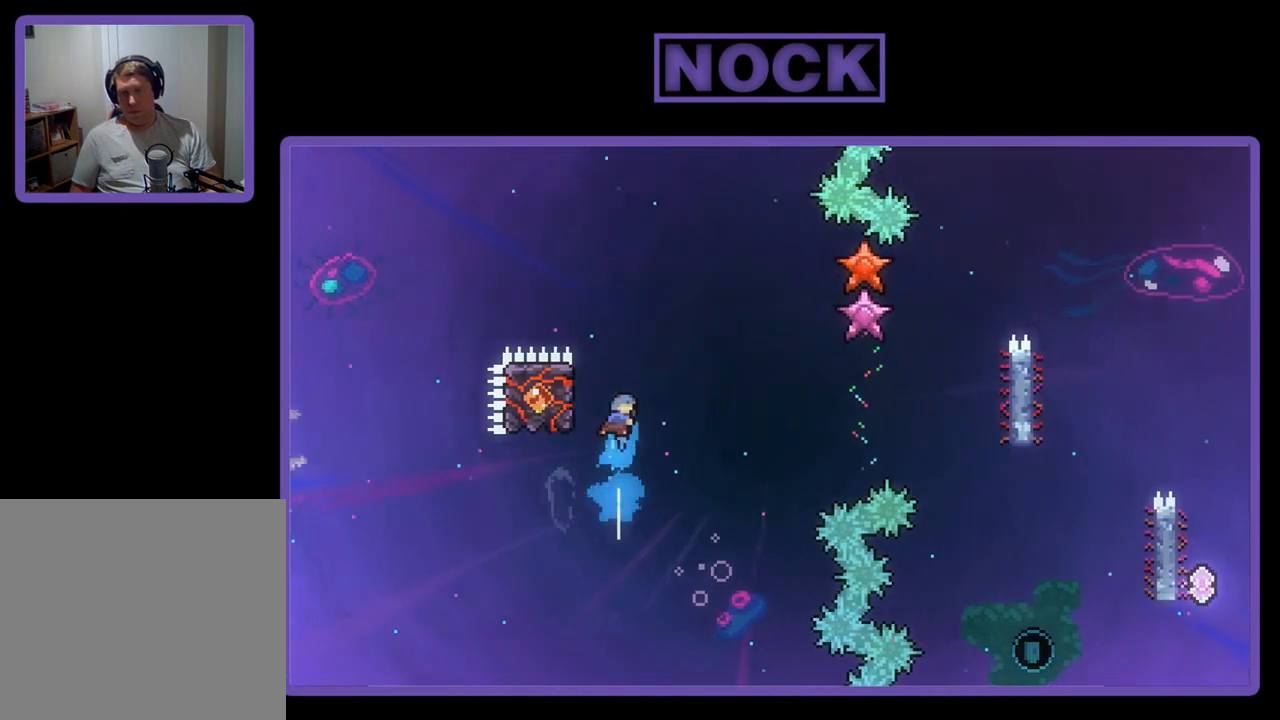
{"buttons": ["R2", "DPAD_LEFT"], "left_stick": "center", "events": [[33, "DPAD_UP", "up"], [267, "DPAD_LEFT", "down"]]}
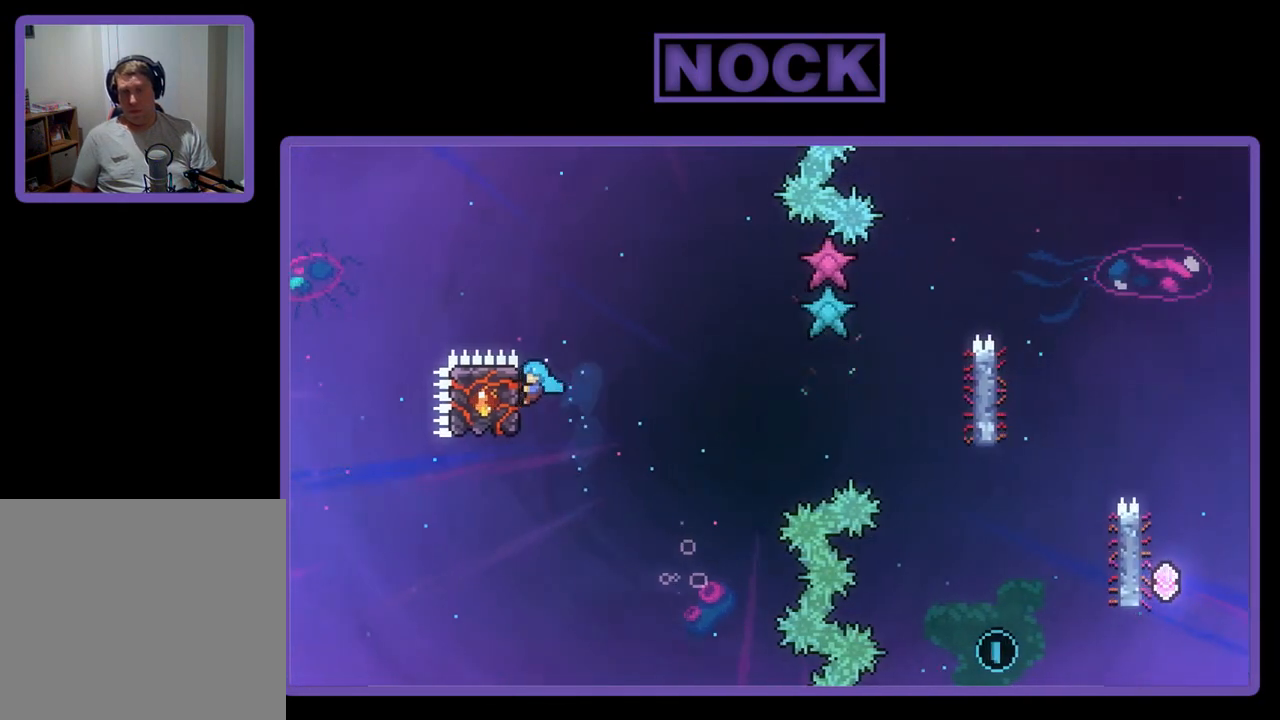
{"buttons": ["CROSS", "R2", "DPAD_RIGHT"], "left_stick": "center", "events": [[67, "DPAD_LEFT", "up"], [167, "DPAD_RIGHT", "down"], [400, "CROSS", "down"]]}
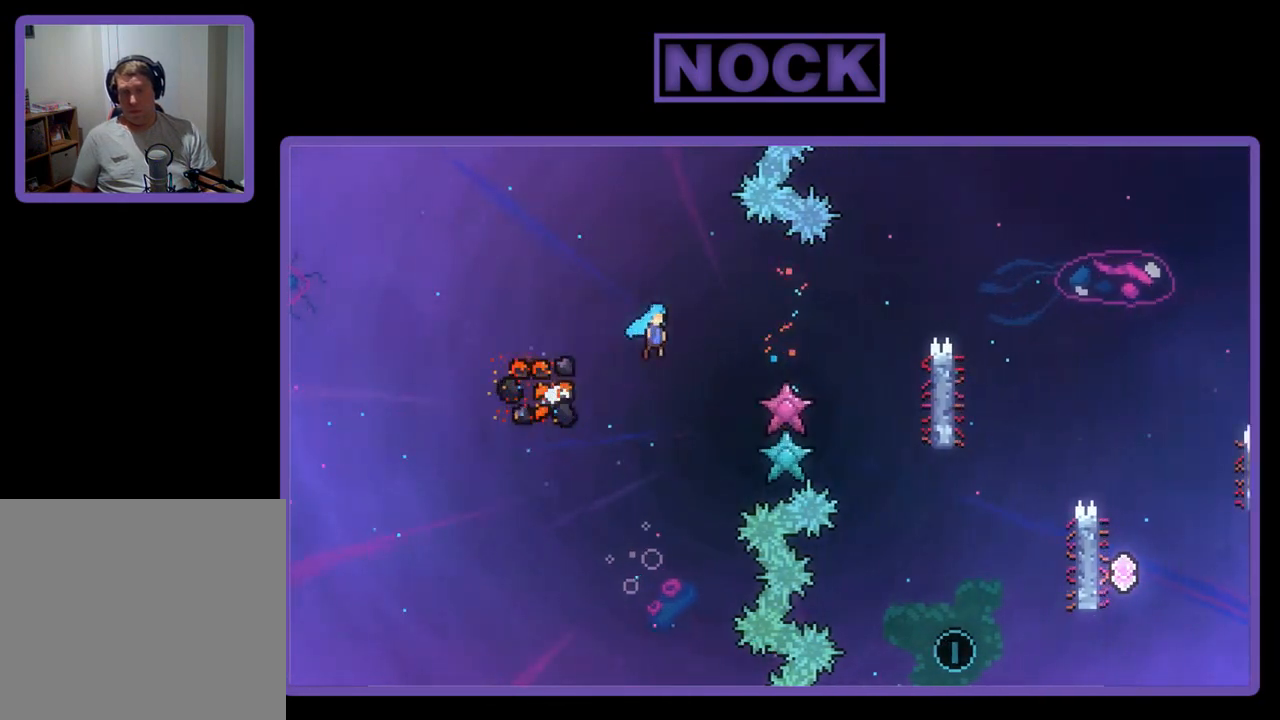
{"buttons": ["R2"], "left_stick": "center", "events": [[333, "CROSS", "up"], [500, "DPAD_RIGHT", "up"]]}